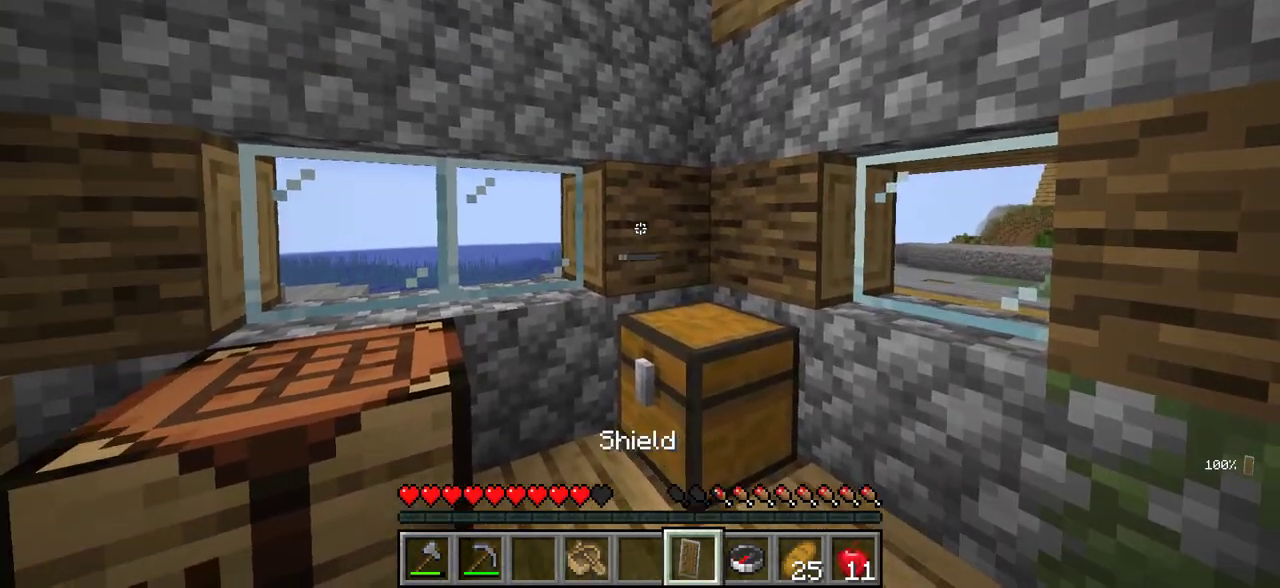
Gameplay with keyboard and mouse; each line is a JSON object with the keys and mouse buttons held at the frame after it. "events" lists presses ("down") and releases ("up") of "a", "d", "s", "w", "mouse_left" and "mouse_right" between this image and that frame as [ms after this image, input, new state], when the widget could be followed in between. "mouse_left", "mouse_right" = the "left", "right" buttons of the "mouse" list. No other keys are recorded. Fast repeated clicks can show as one long hold. Mouse movement is not recorded.
{"keys": [], "mouse": [], "events": [[217, "w", "down"], [417, "w", "up"]]}
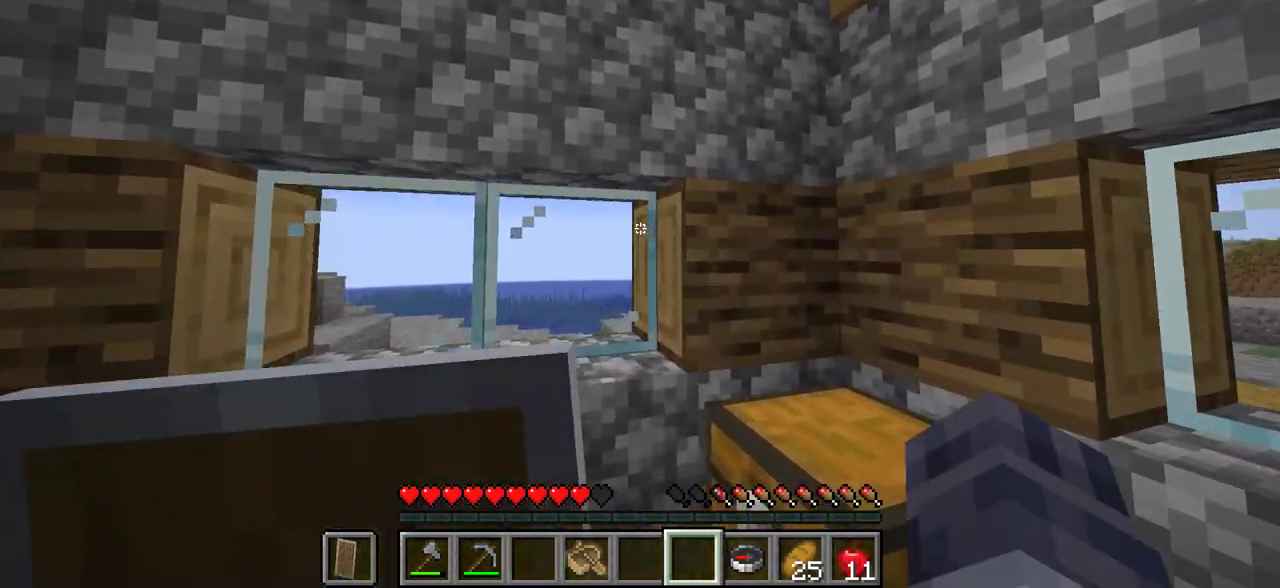
{"keys": [], "mouse": [], "events": [[234, "mouse_right", "down"], [367, "mouse_right", "up"]]}
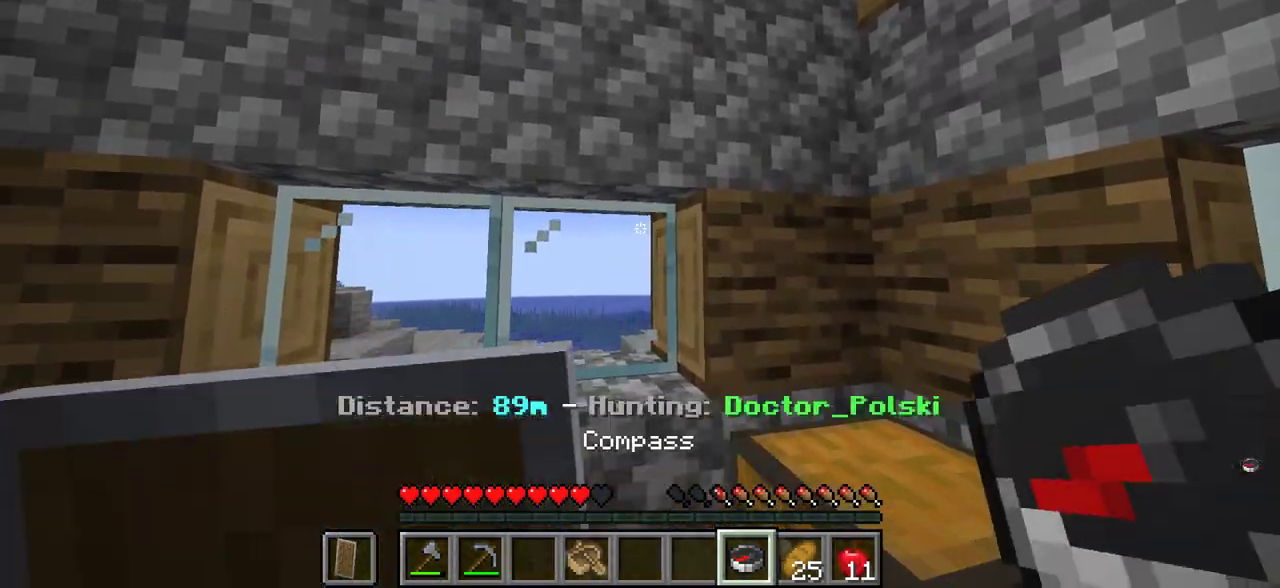
{"keys": [], "mouse": ["left"], "events": [[184, "mouse_left", "down"]]}
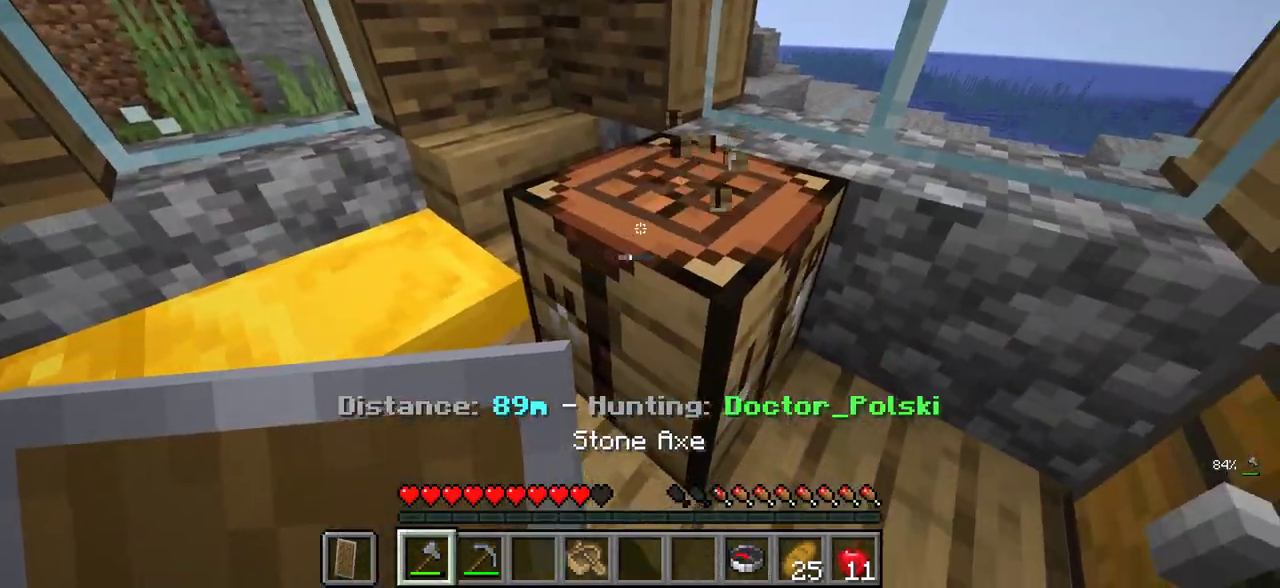
{"keys": ["w"], "mouse": ["left"], "events": [[317, "w", "down"]]}
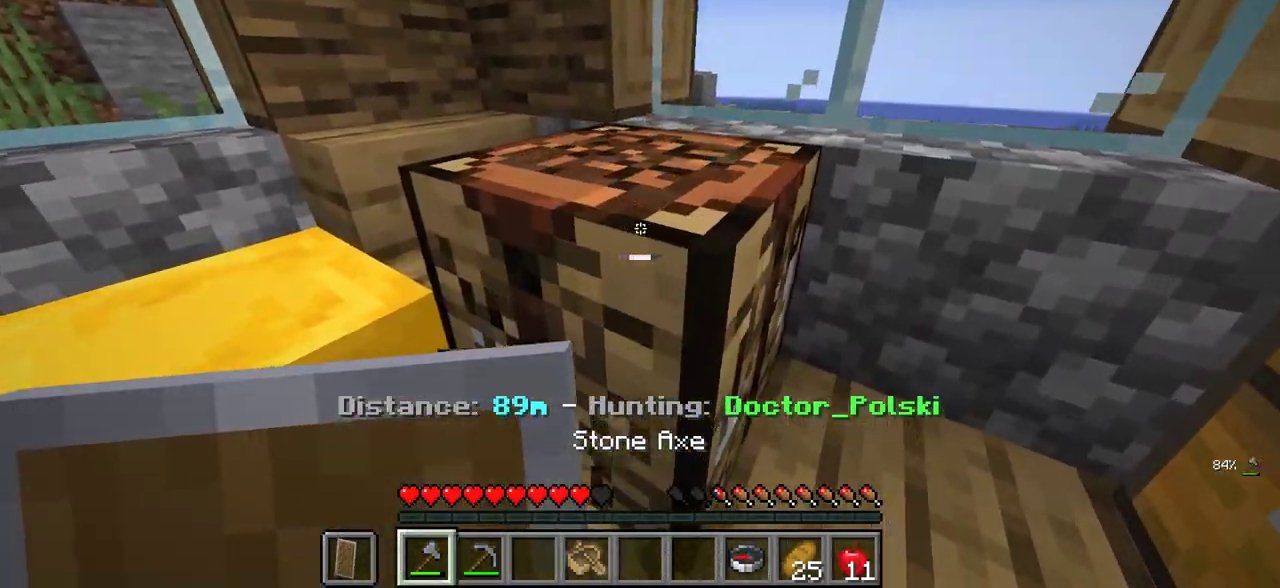
{"keys": ["d", "w"], "mouse": [], "events": [[384, "d", "down"], [467, "mouse_left", "up"]]}
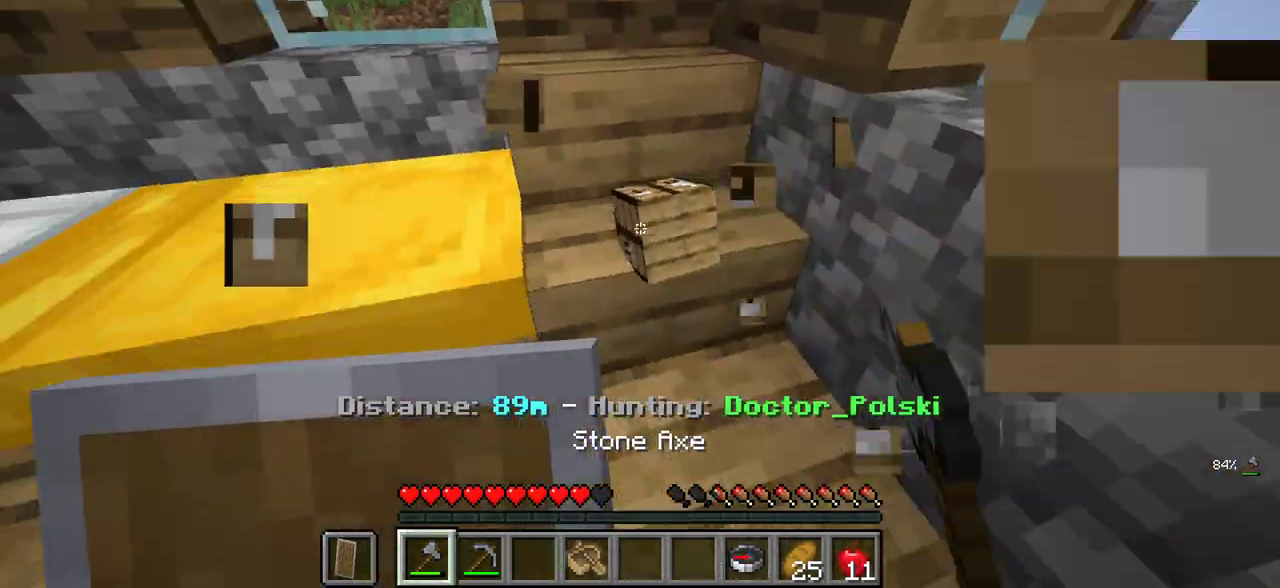
{"keys": ["w"], "mouse": [], "events": [[117, "a", "down"], [117, "d", "up"], [484, "a", "up"]]}
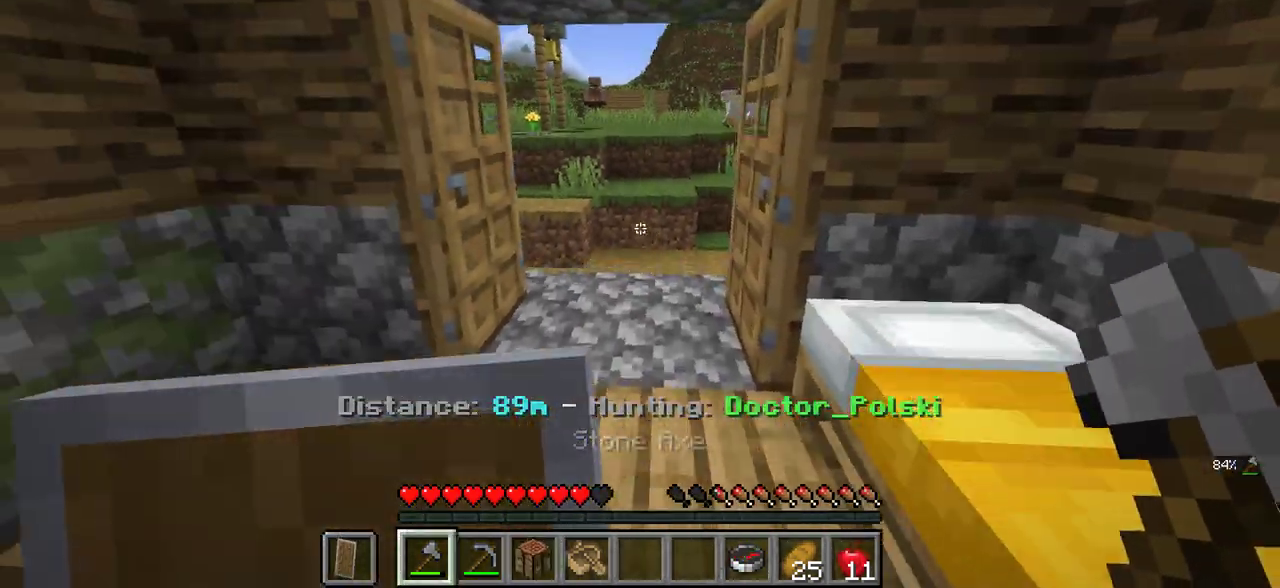
{"keys": ["w"], "mouse": [], "events": []}
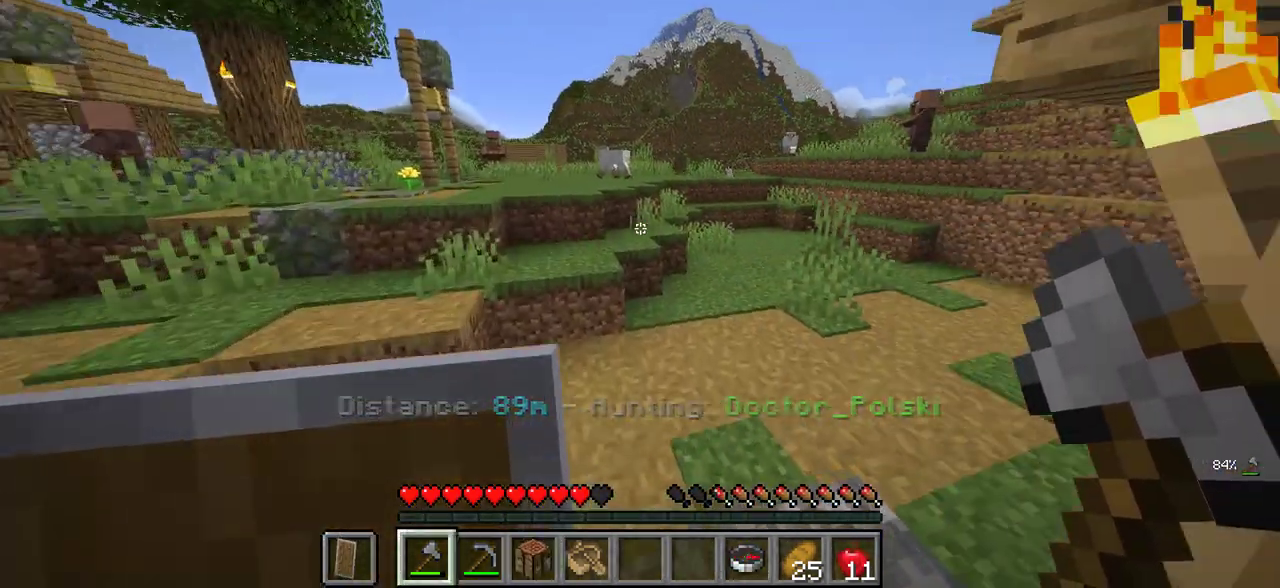
{"keys": ["w"], "mouse": [], "events": []}
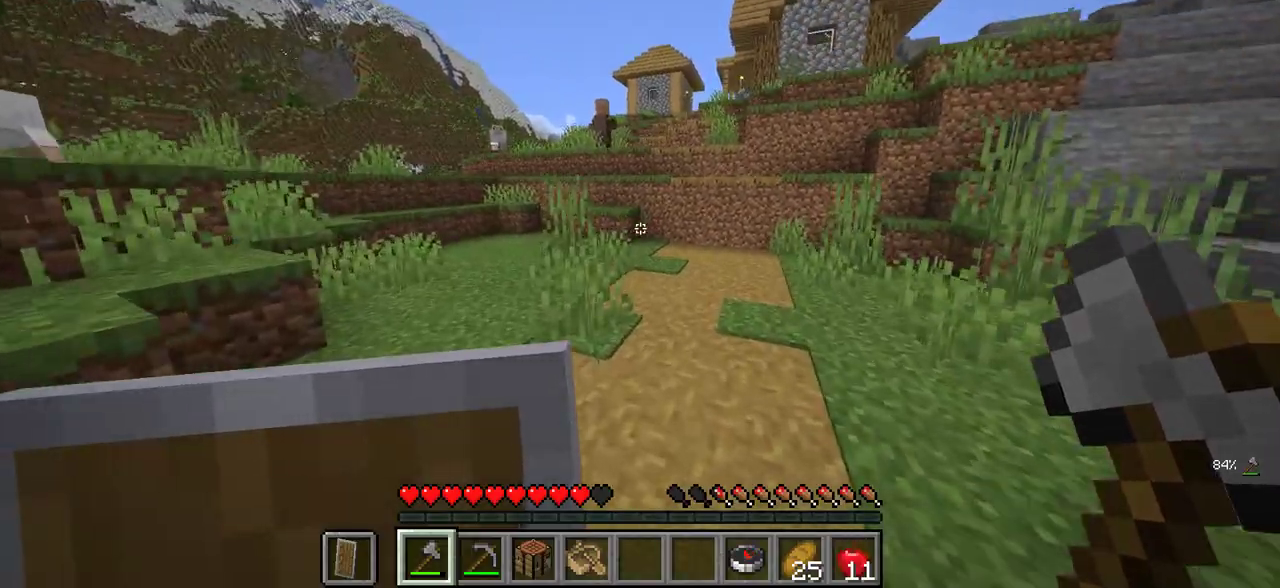
{"keys": ["w"], "mouse": ["right"], "events": [[500, "mouse_right", "down"]]}
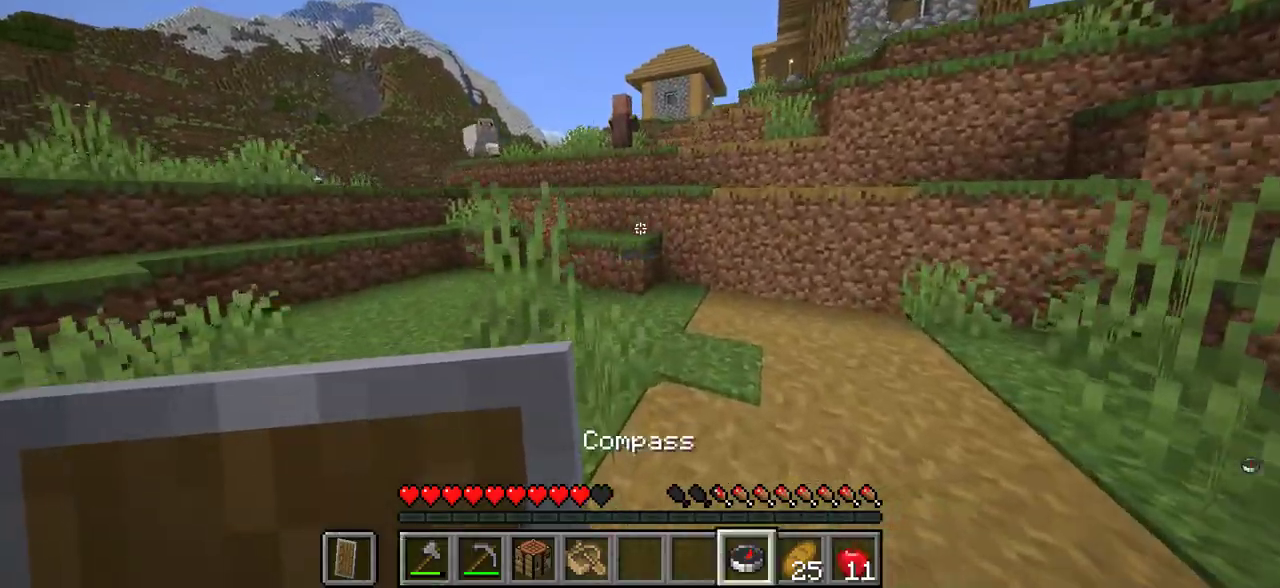
{"keys": ["w"], "mouse": [], "events": [[167, "mouse_right", "up"]]}
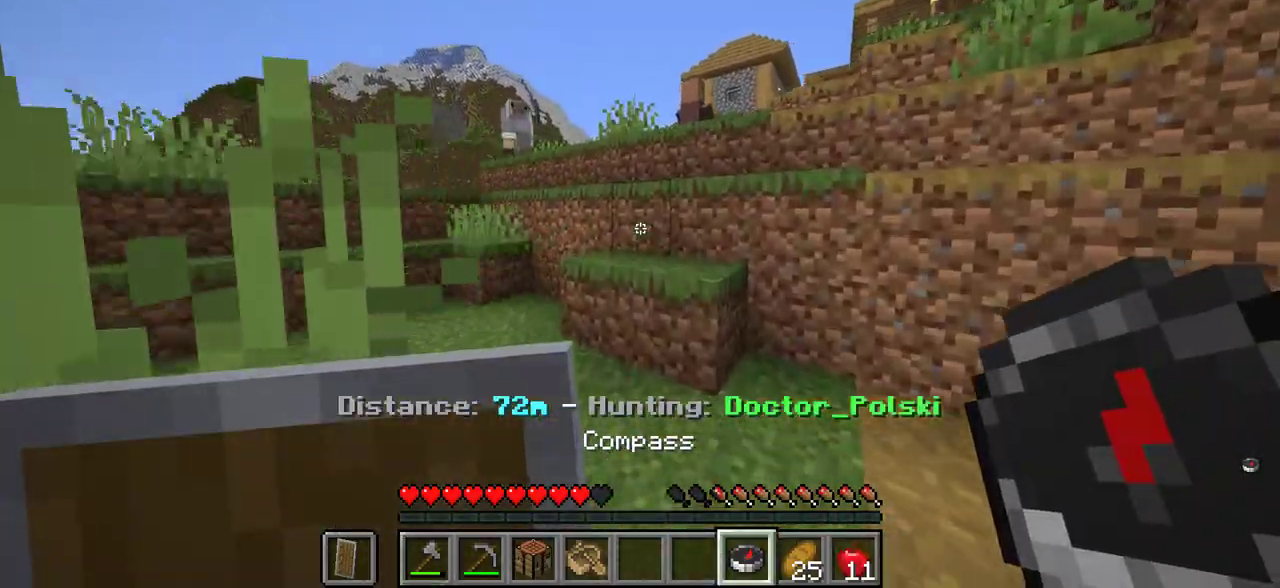
{"keys": [], "mouse": [], "events": [[417, "w", "up"]]}
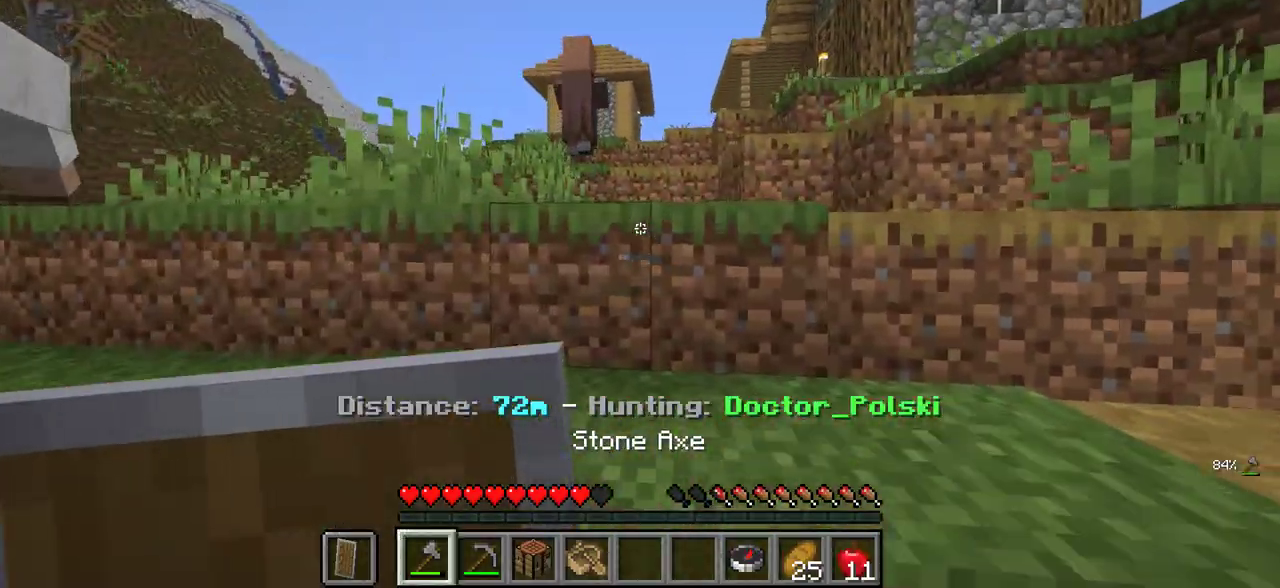
{"keys": ["w"], "mouse": [], "events": [[34, "w", "down"]]}
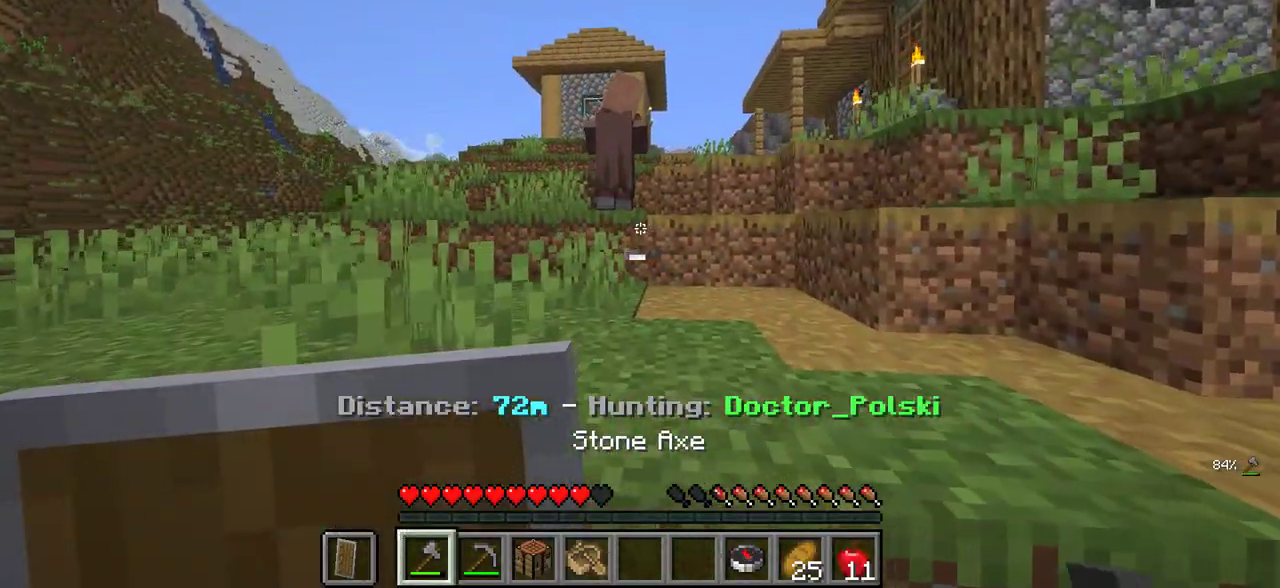
{"keys": ["w"], "mouse": [], "events": []}
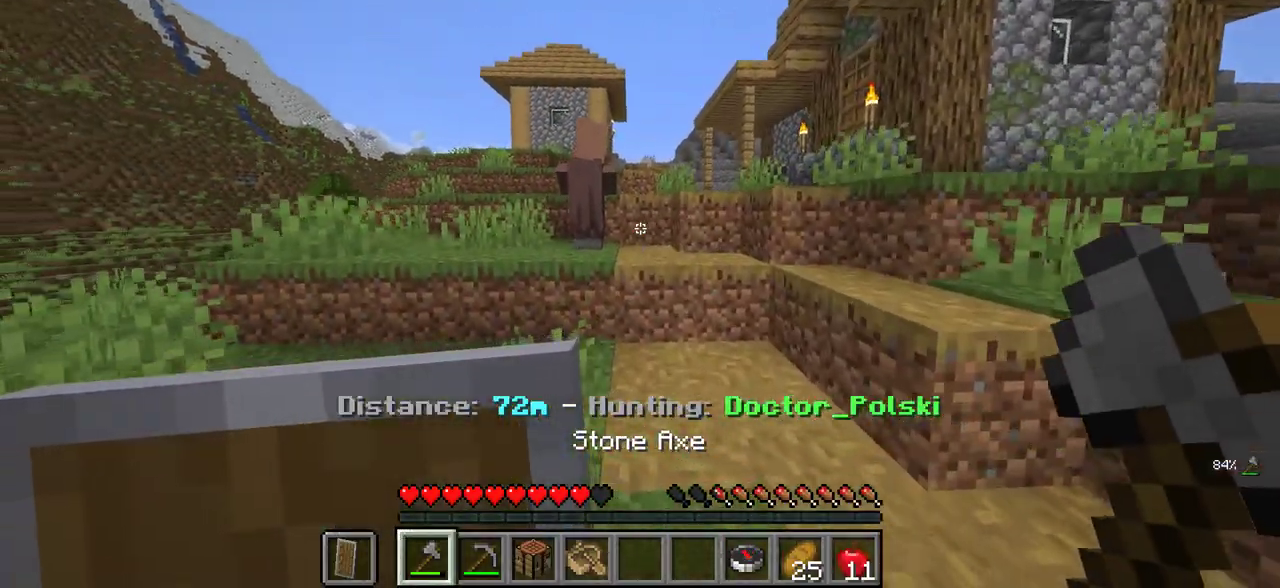
{"keys": ["w"], "mouse": [], "events": []}
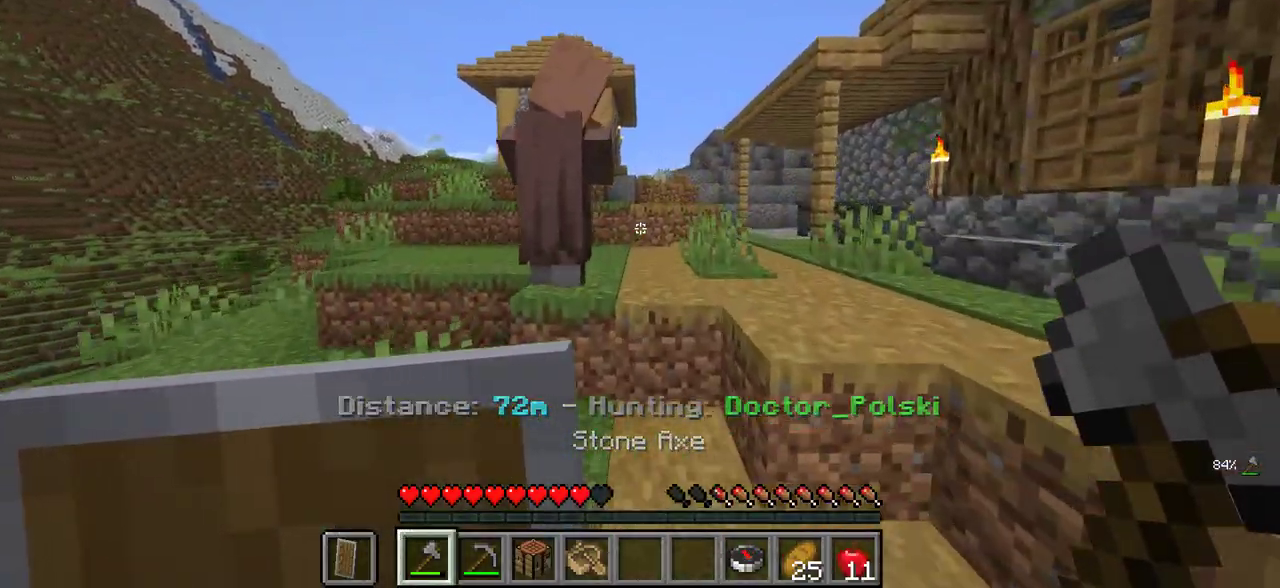
{"keys": ["d", "w"], "mouse": [], "events": [[350, "d", "down"]]}
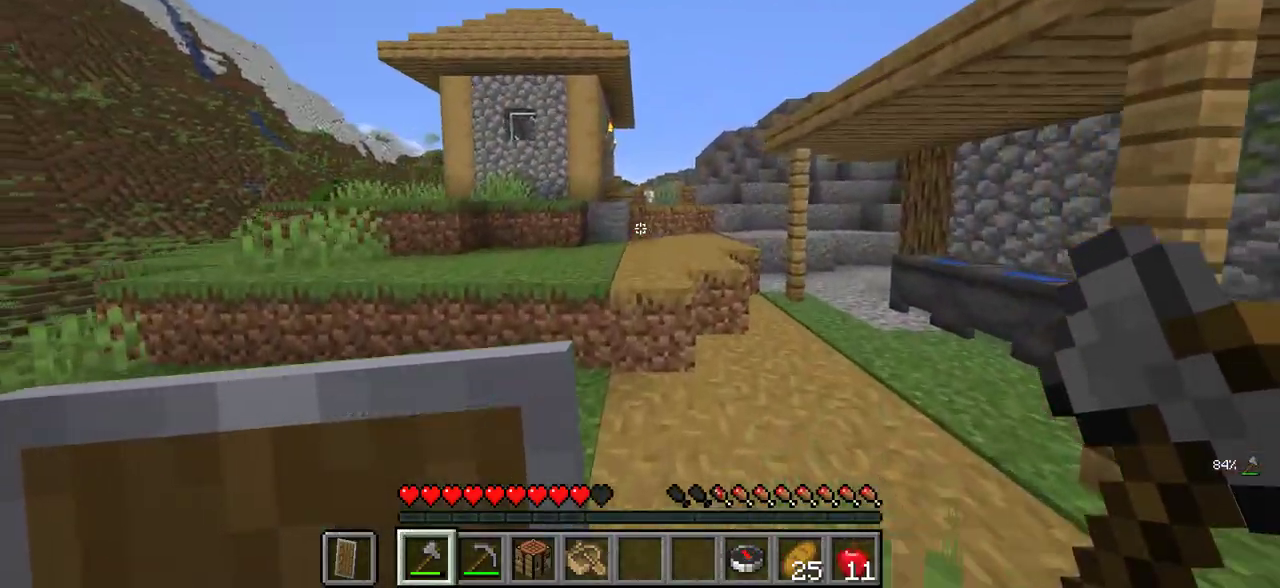
{"keys": ["w"], "mouse": [], "events": [[17, "d", "up"]]}
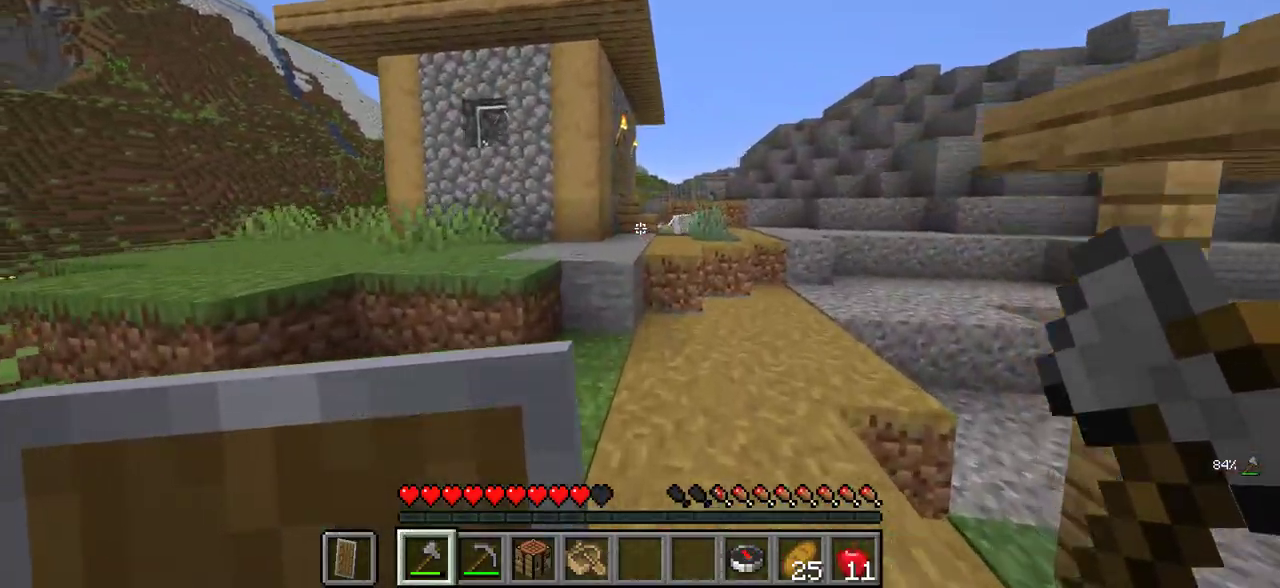
{"keys": ["w"], "mouse": [], "events": []}
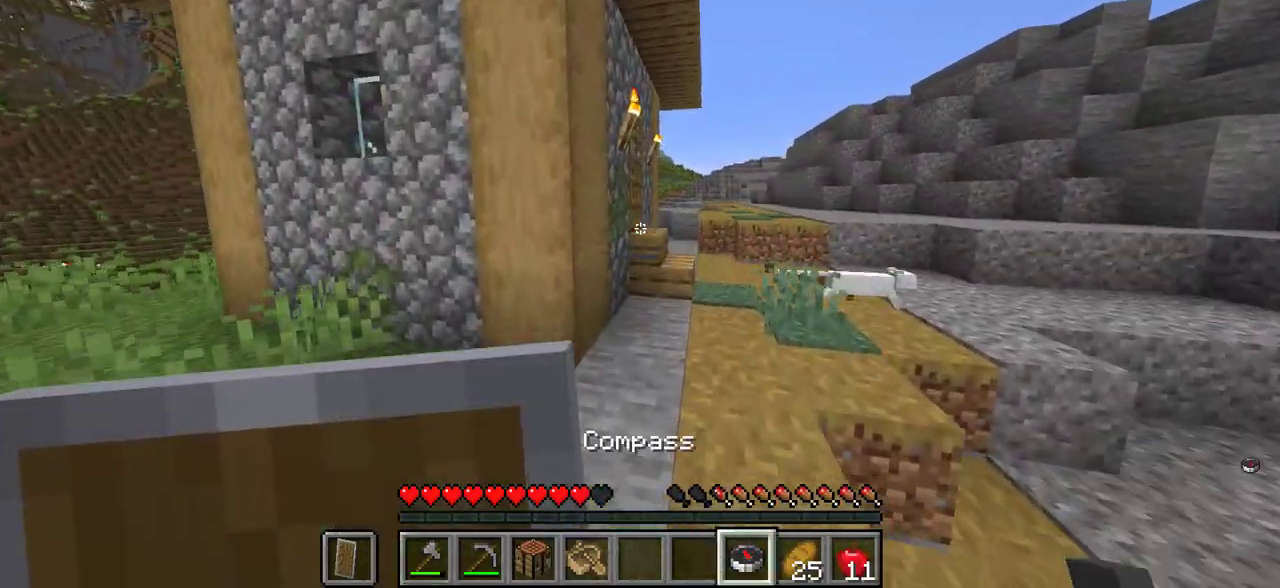
{"keys": ["w"], "mouse": [], "events": [[34, "d", "down"], [184, "mouse_right", "down"], [300, "mouse_right", "up"], [417, "d", "up"]]}
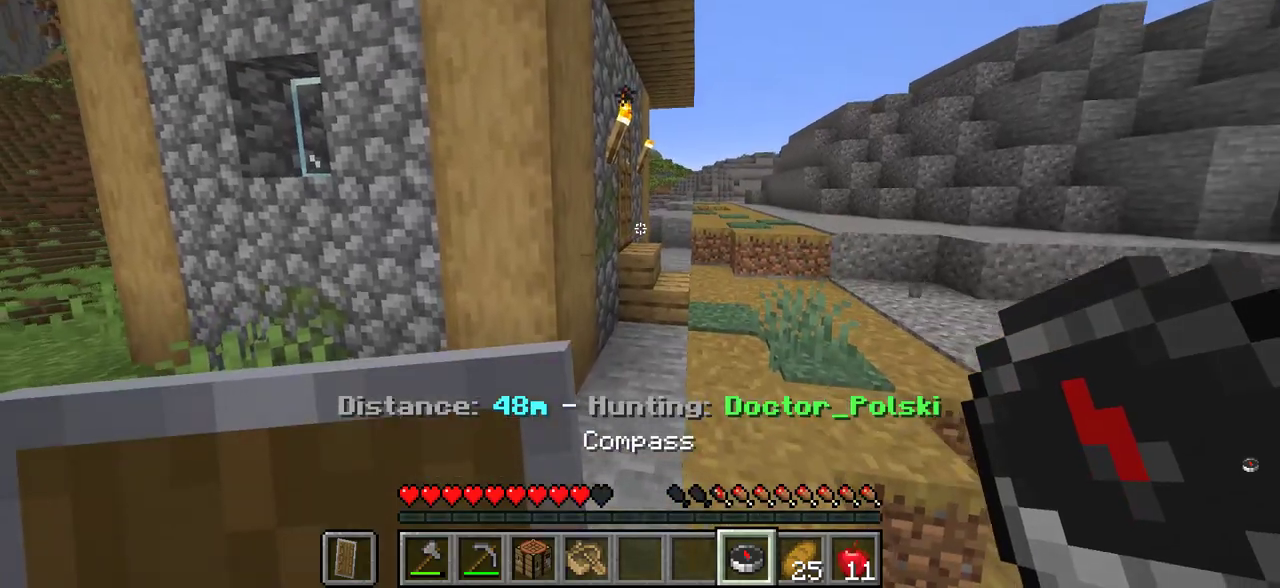
{"keys": ["d", "w"], "mouse": [], "events": [[184, "d", "down"], [300, "mouse_right", "down"], [417, "mouse_right", "up"]]}
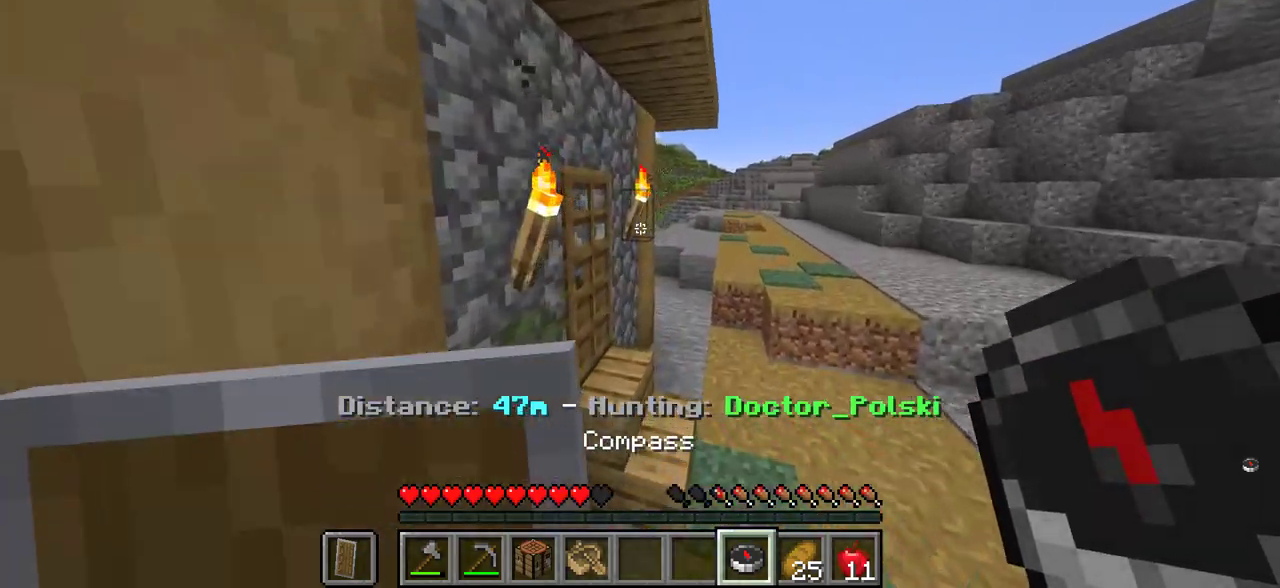
{"keys": ["a", "w"], "mouse": [], "events": [[267, "mouse_right", "down"], [367, "d", "up"], [384, "mouse_right", "up"], [467, "a", "down"]]}
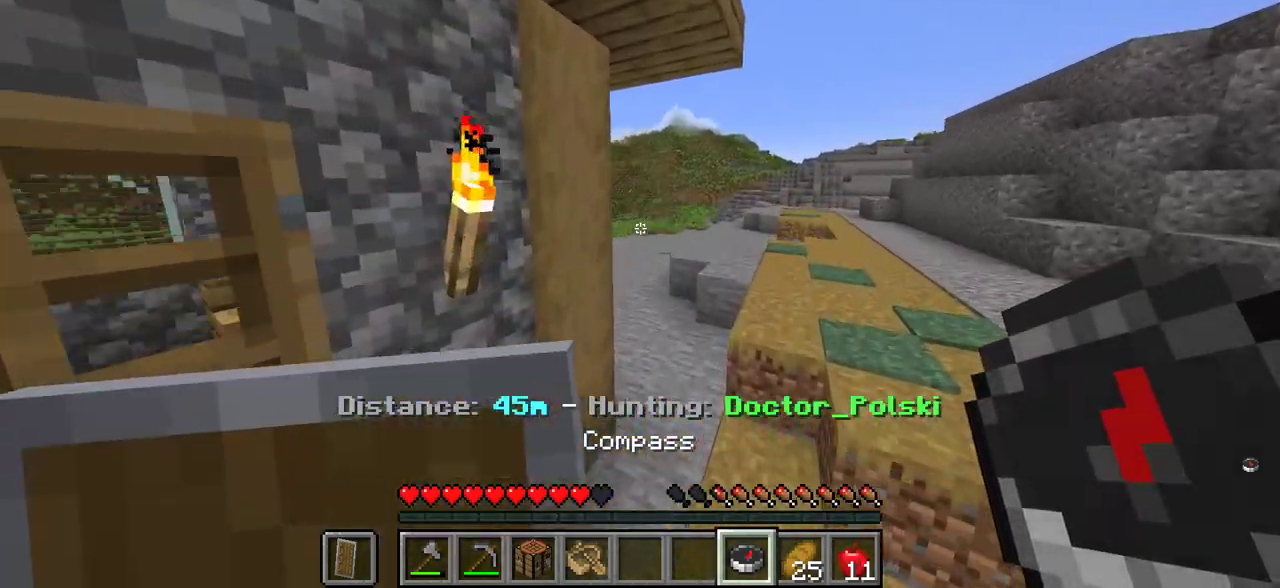
{"keys": ["w"], "mouse": [], "events": [[84, "a", "up"]]}
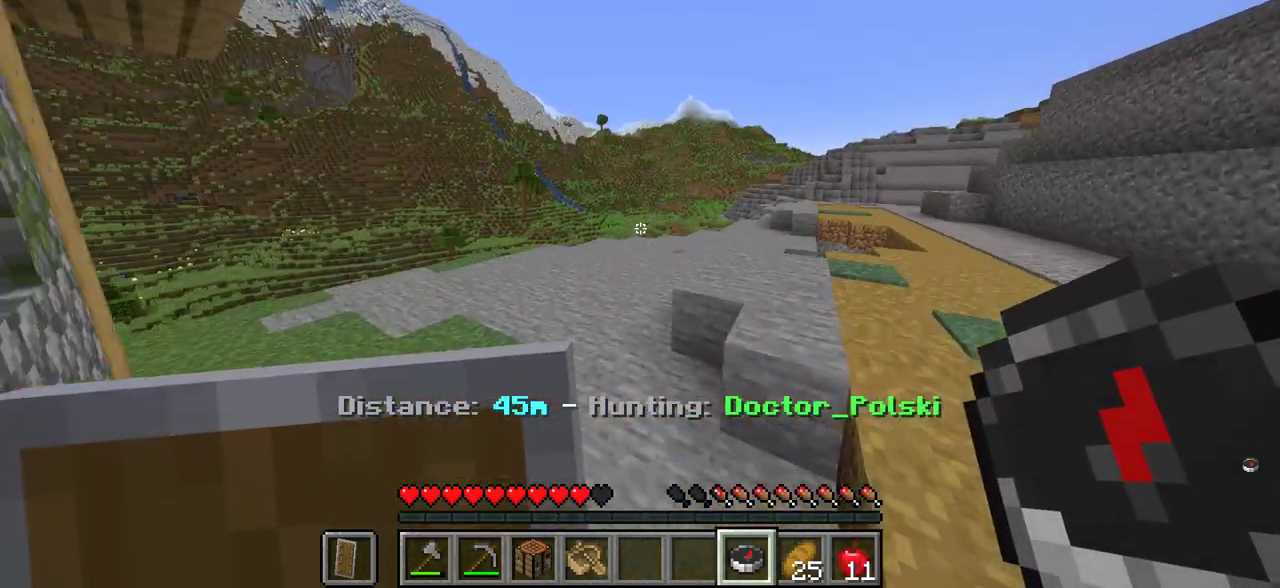
{"keys": ["w"], "mouse": [], "events": [[34, "a", "down"], [117, "a", "up"]]}
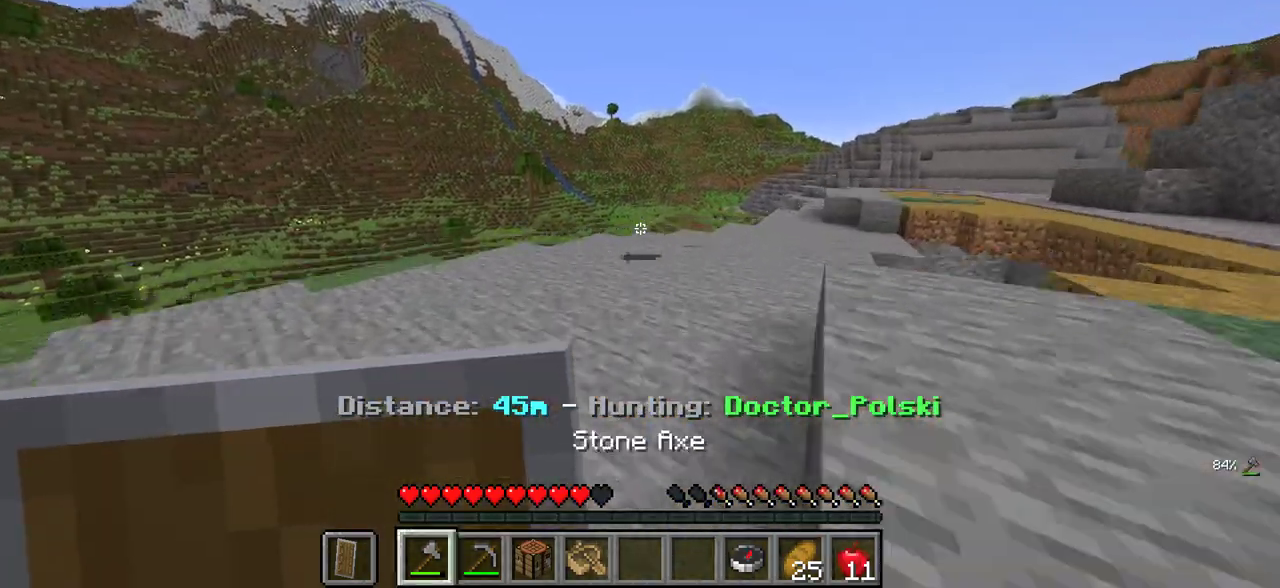
{"keys": ["d", "w"], "mouse": [], "events": [[367, "d", "down"]]}
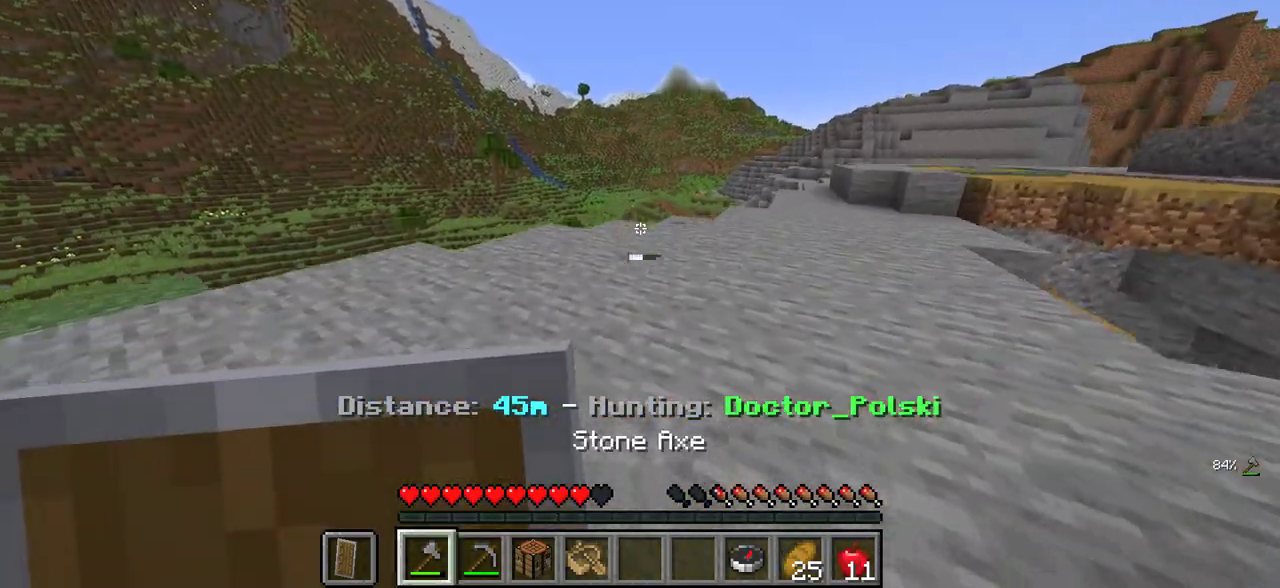
{"keys": ["w"], "mouse": [], "events": [[467, "d", "up"]]}
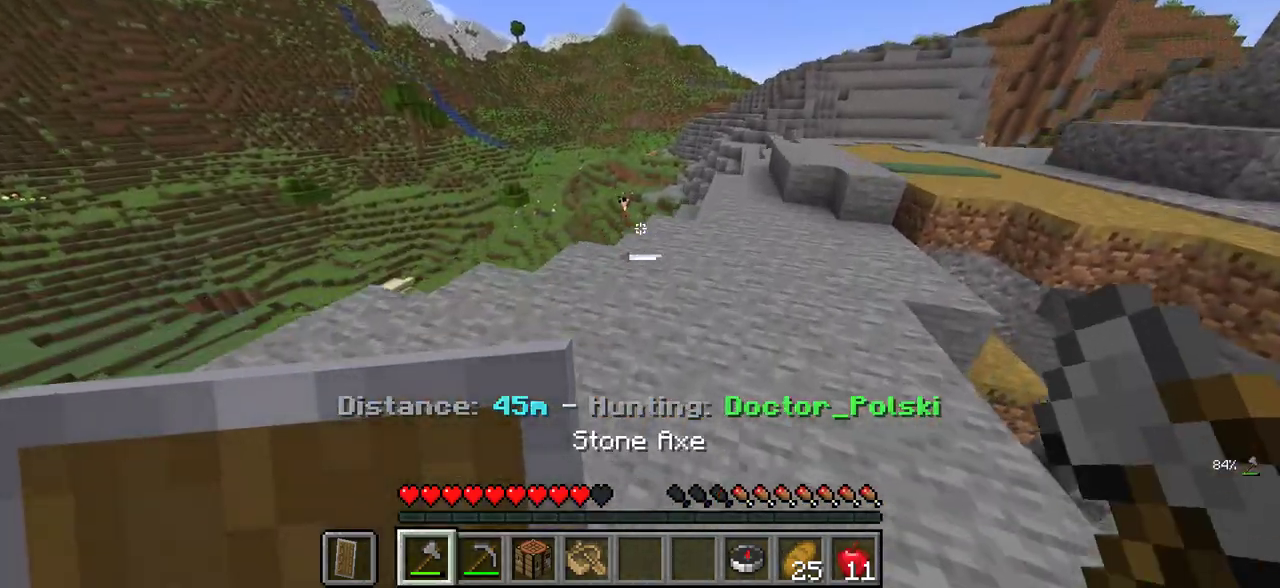
{"keys": ["w"], "mouse": [], "events": []}
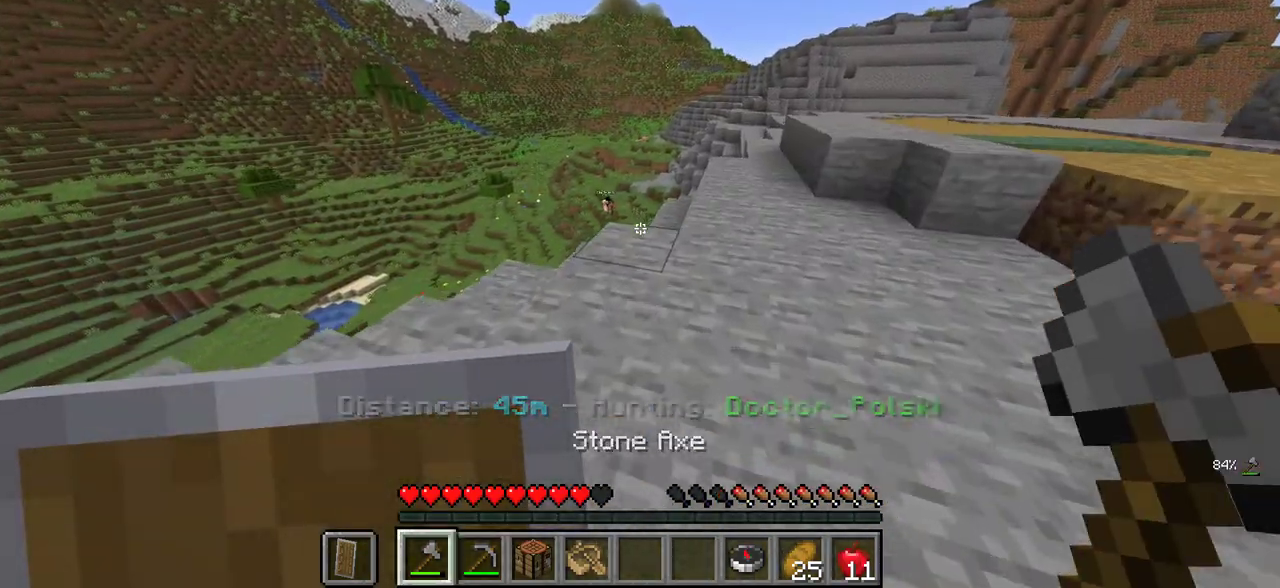
{"keys": ["d", "w"], "mouse": [], "events": [[50, "d", "down"]]}